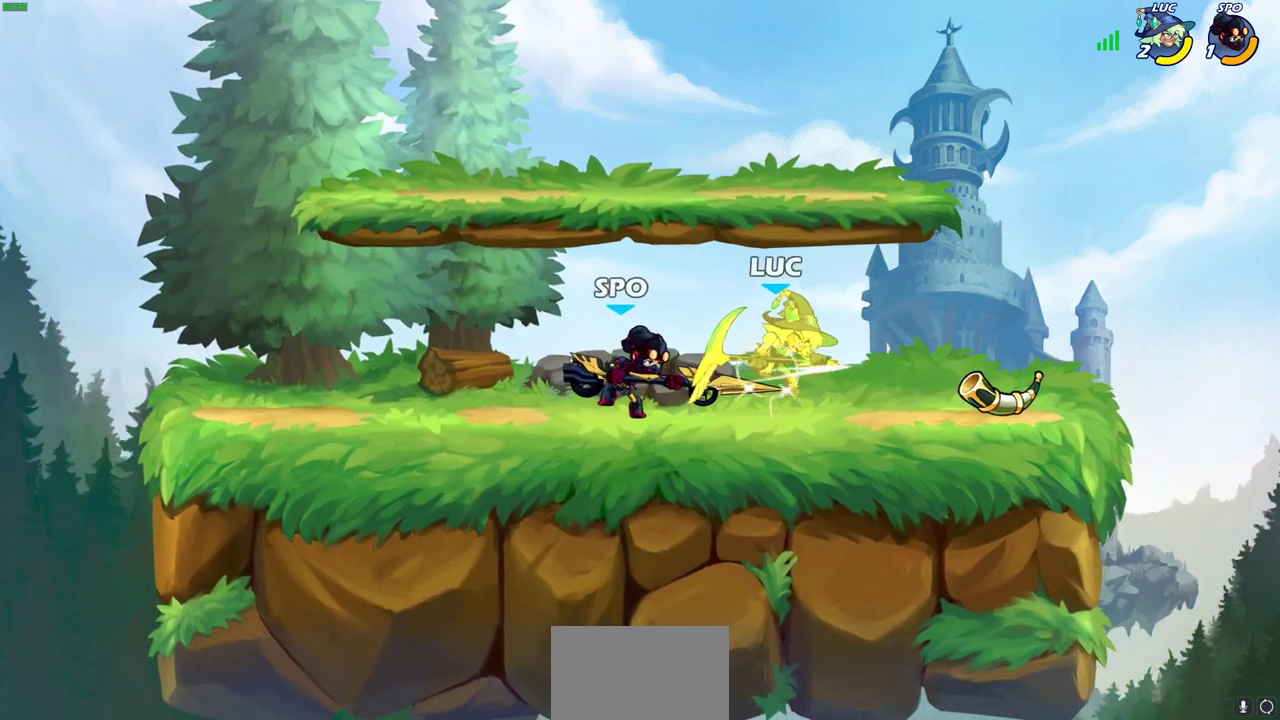
Gameplay with a controller (PlayStation layout); each line is a JSON object with the inputs held at the frame after it (dt_ms = milliseconds from this image to that frame). "events" lists button and stick changes between this image and that frame as [ms after this image, input, new state], when the widget could be followed in between.
{"dt_ms": 300, "buttons": [], "left_stick": "center", "right_stick": "center"}
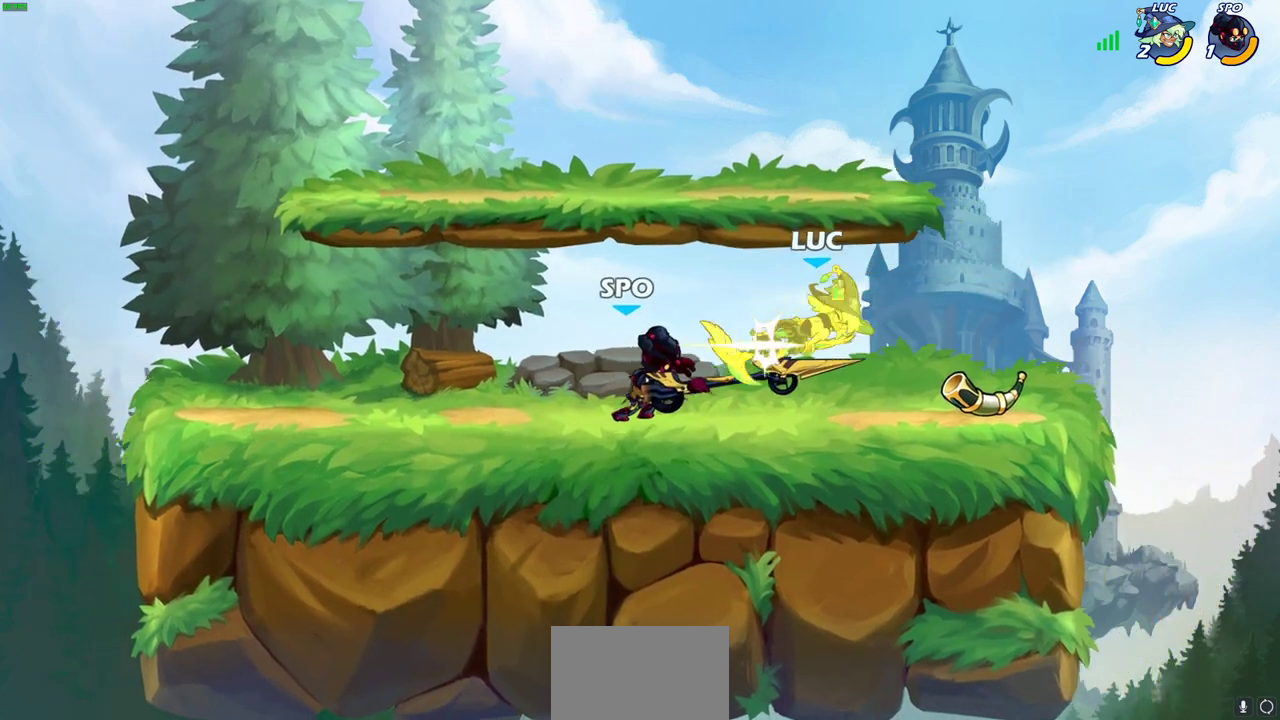
{"dt_ms": 600, "buttons": [], "left_stick": "left", "right_stick": "center", "events": [[383, "R2", "down"], [400, "SQUARE", "down"], [433, "left_stick", "left"], [483, "R2", "up"], [500, "SQUARE", "up"]]}
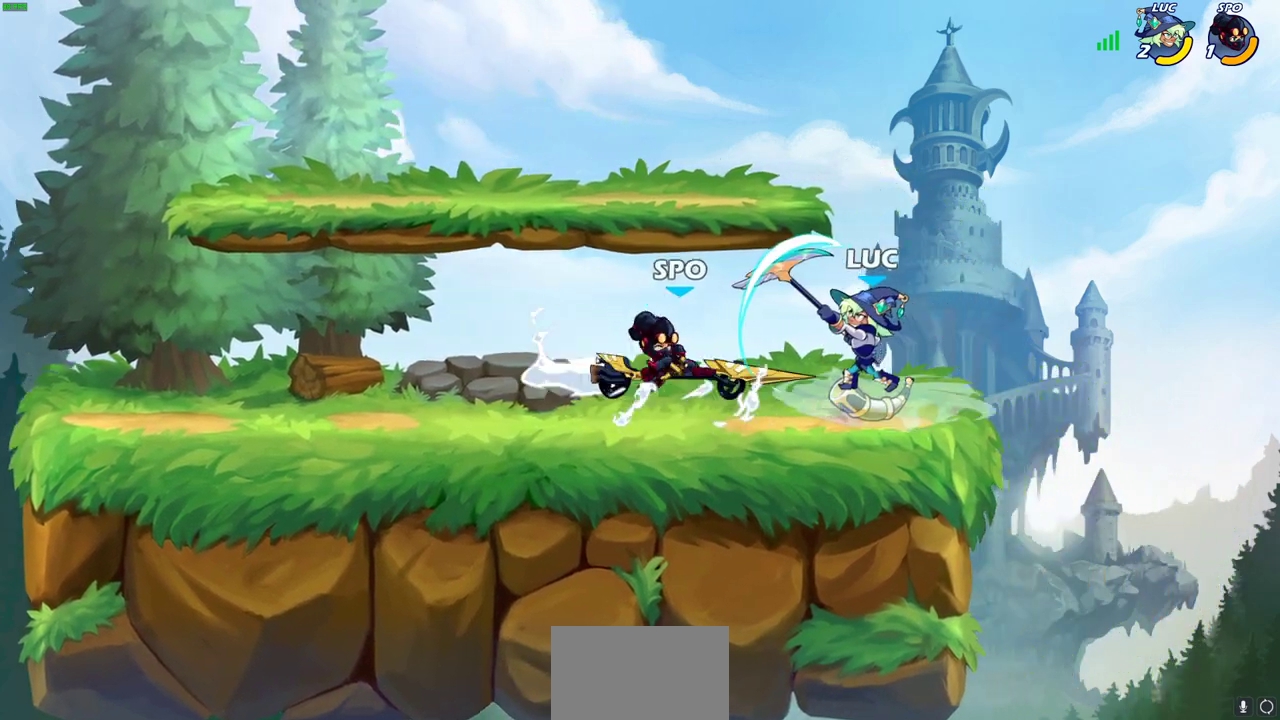
{"dt_ms": 600, "buttons": [], "left_stick": "up-left", "right_stick": "center", "events": [[350, "left_stick", "center"], [517, "left_stick", "up-left"]]}
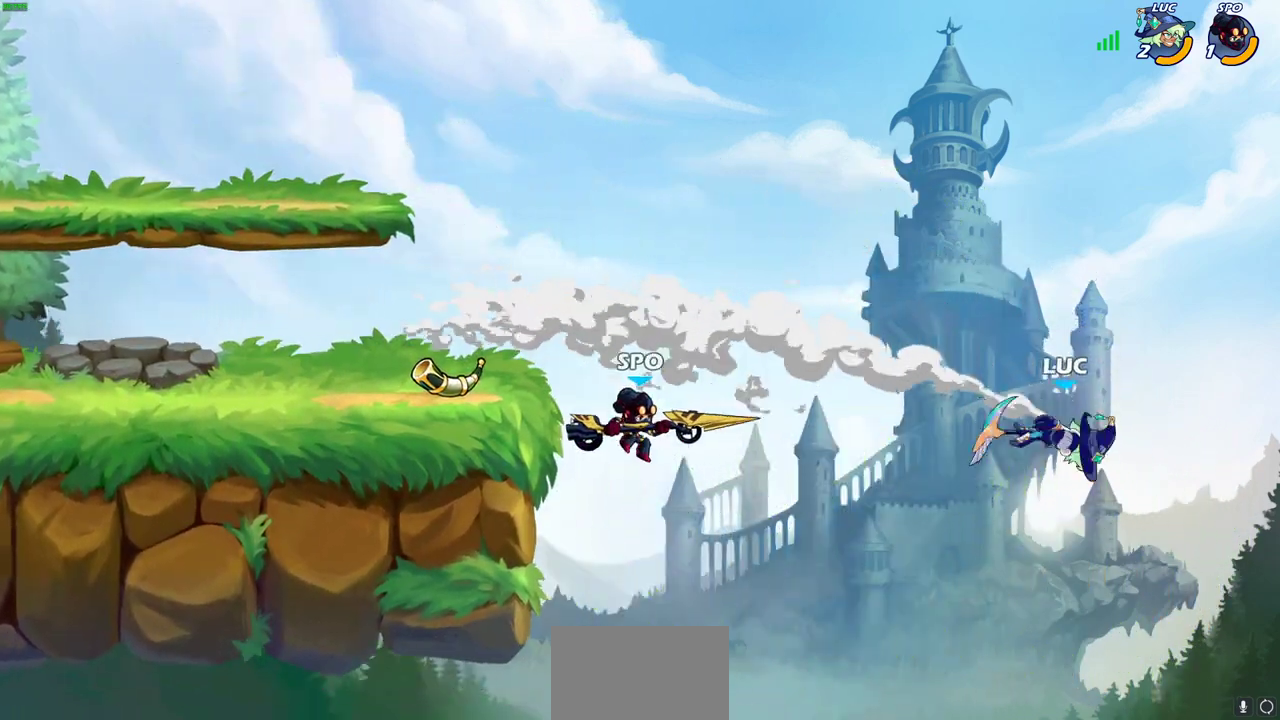
{"dt_ms": 300, "buttons": [], "left_stick": "up-left", "right_stick": "center", "events": []}
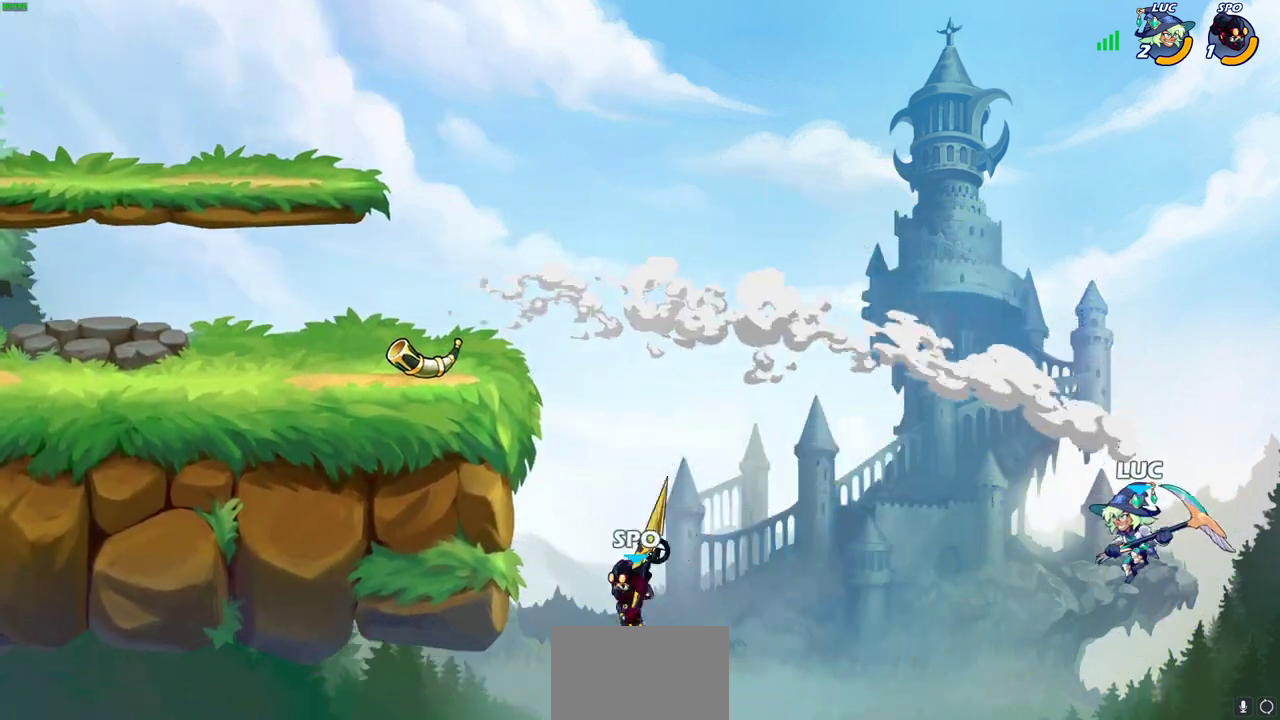
{"dt_ms": 900, "buttons": [], "left_stick": "right", "right_stick": "center", "events": [[417, "CROSS", "down"], [533, "CROSS", "up"], [717, "left_stick", "right"]]}
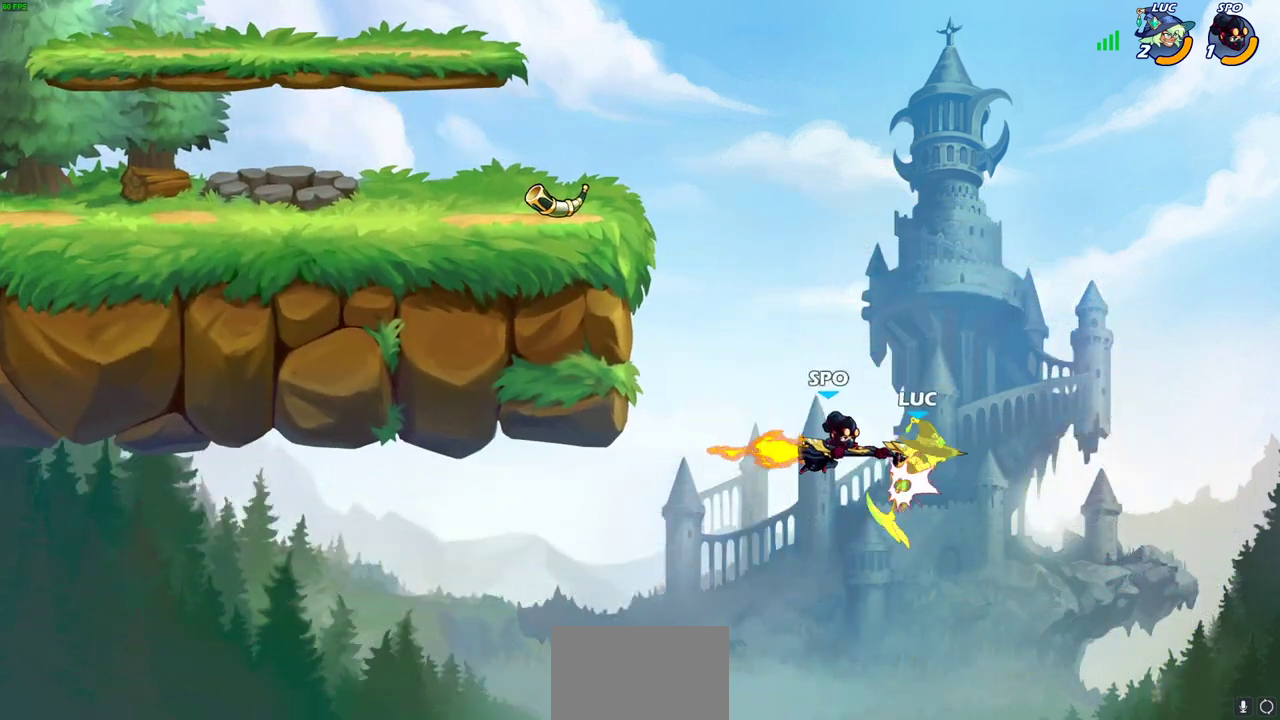
{"dt_ms": 300, "buttons": [], "left_stick": "up-left", "right_stick": "center", "events": [[183, "left_stick", "up-left"]]}
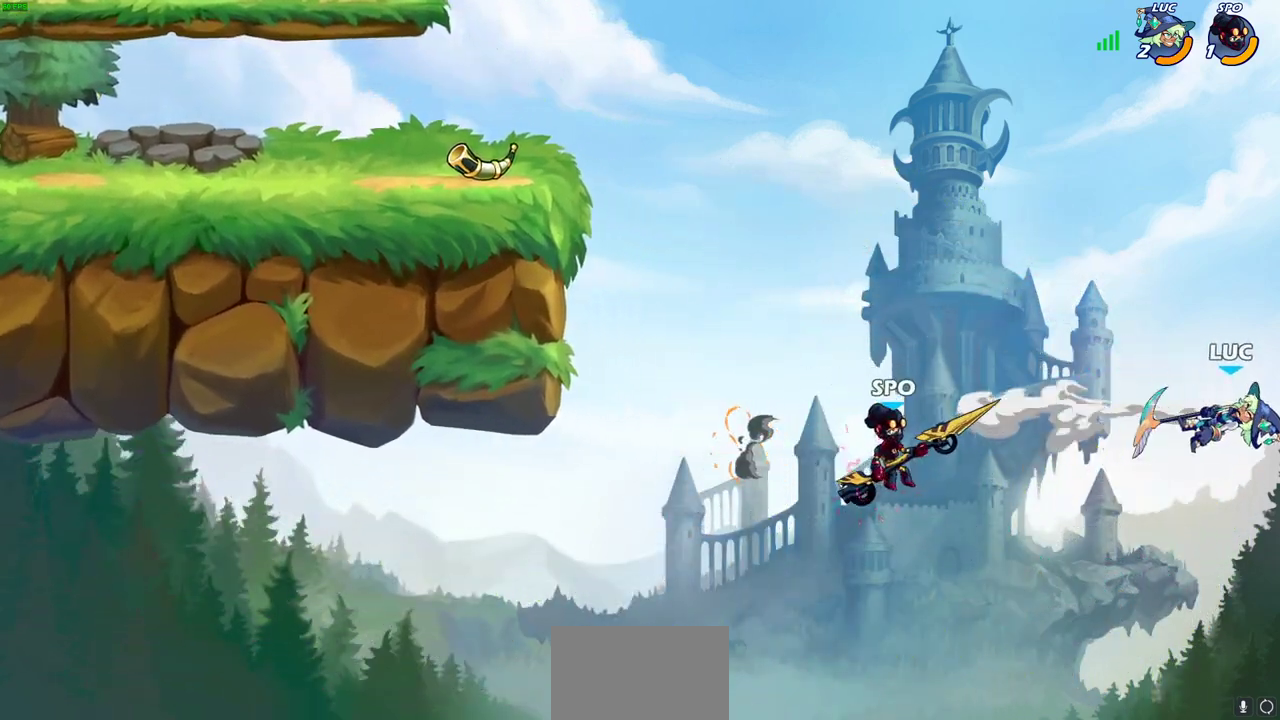
{"dt_ms": 500, "buttons": ["CROSS"], "left_stick": "up-left", "right_stick": "center", "events": [[467, "CROSS", "down"]]}
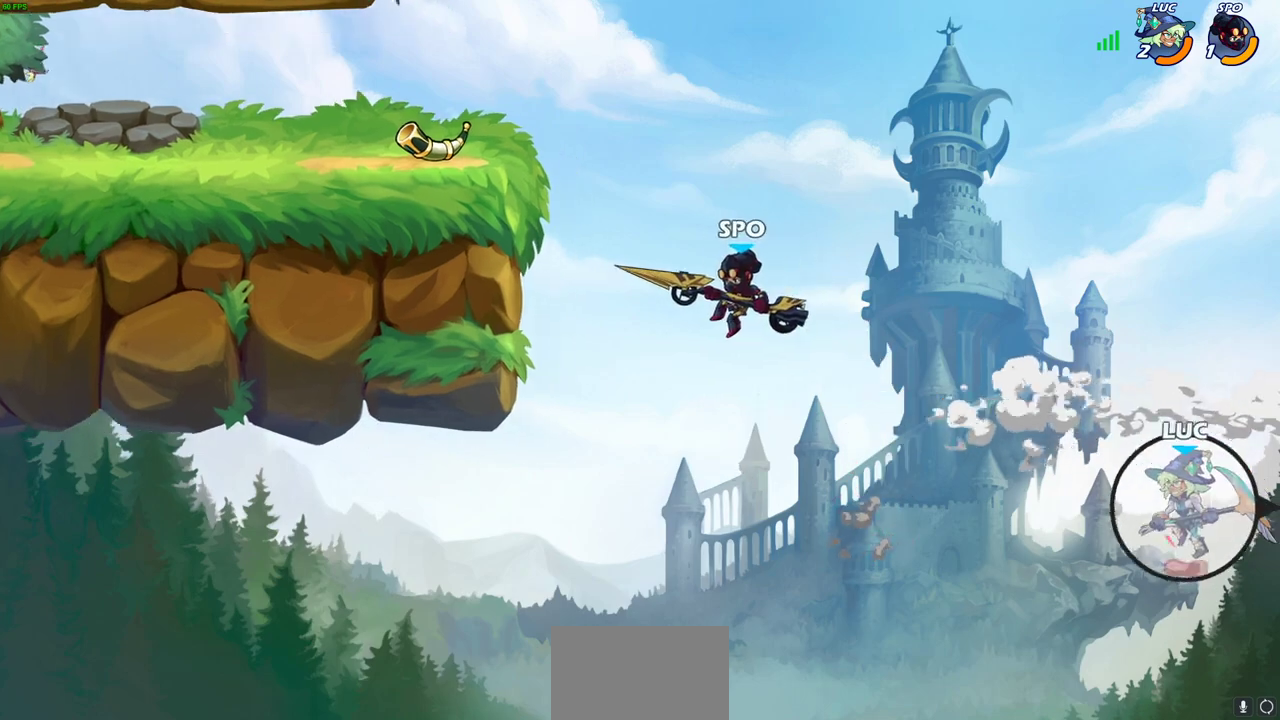
{"dt_ms": 500, "buttons": ["CROSS"], "left_stick": "up-left", "right_stick": "center", "events": [[183, "CROSS", "up"], [333, "CROSS", "down"]]}
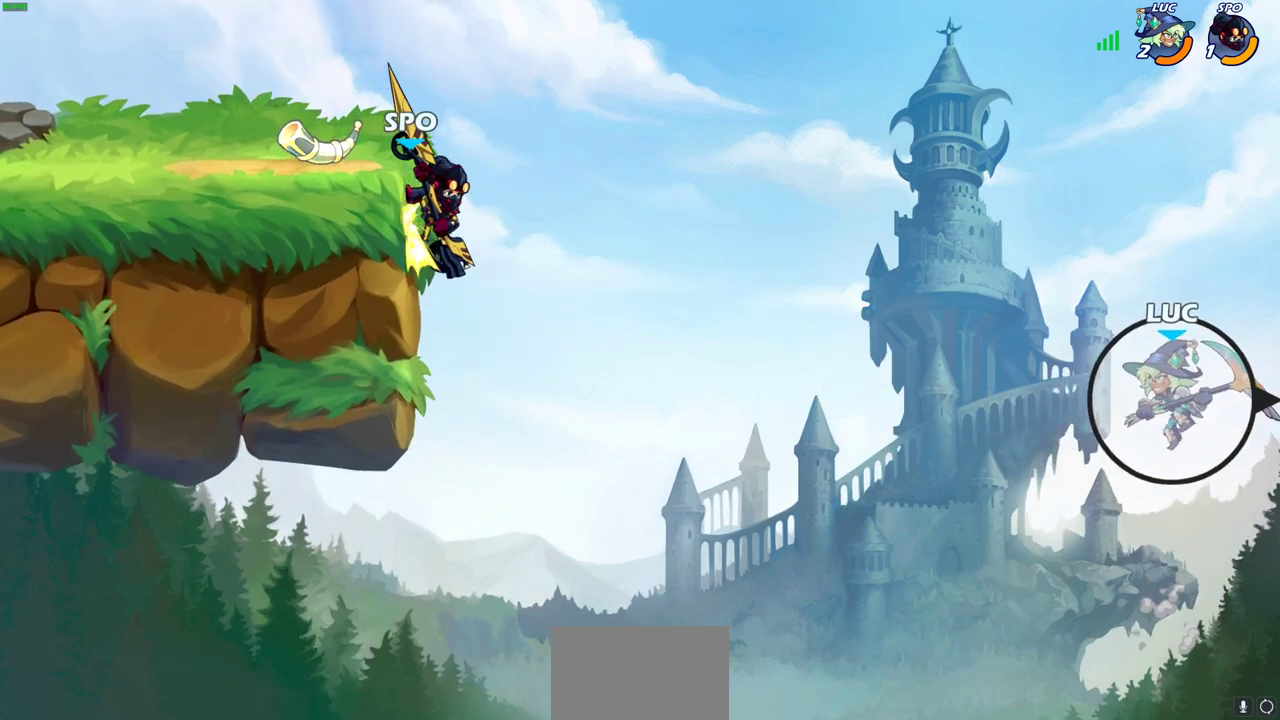
{"dt_ms": 500, "buttons": [], "left_stick": "up-left", "right_stick": "center", "events": [[17, "CROSS", "up"], [350, "CIRCLE", "down"], [500, "CIRCLE", "up"]]}
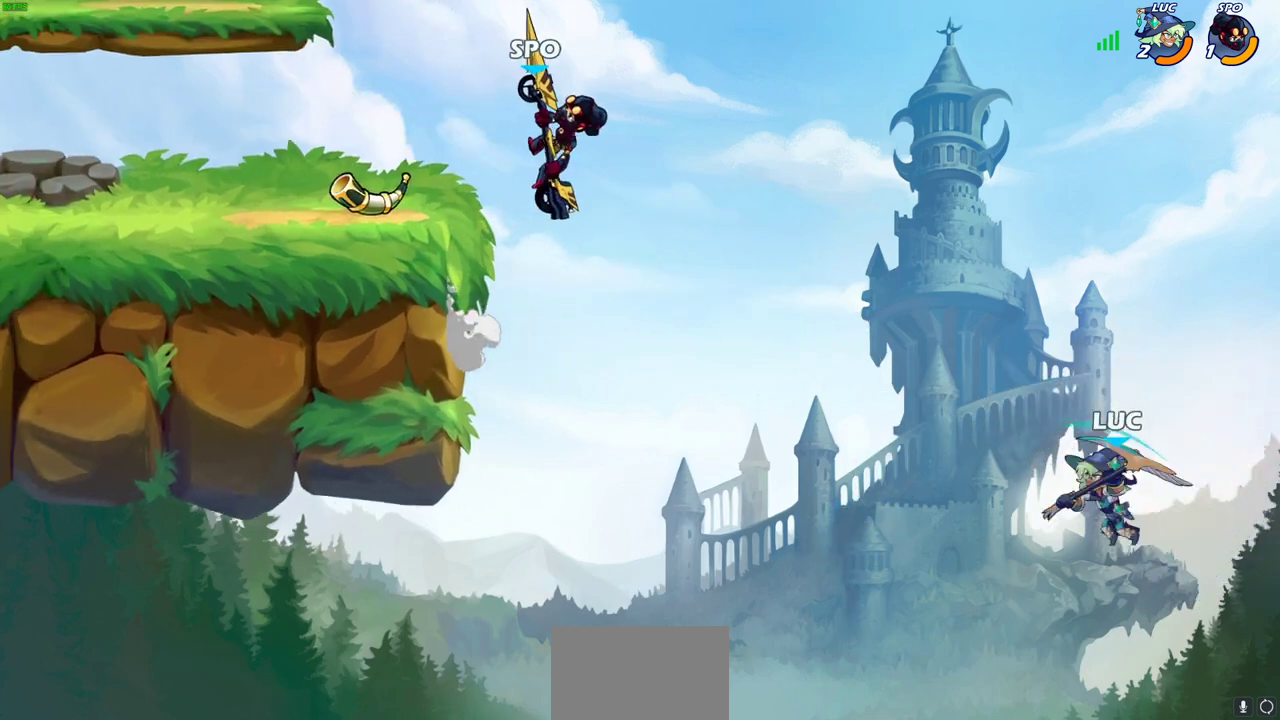
{"dt_ms": 500, "buttons": [], "left_stick": "up-left", "right_stick": "center", "events": []}
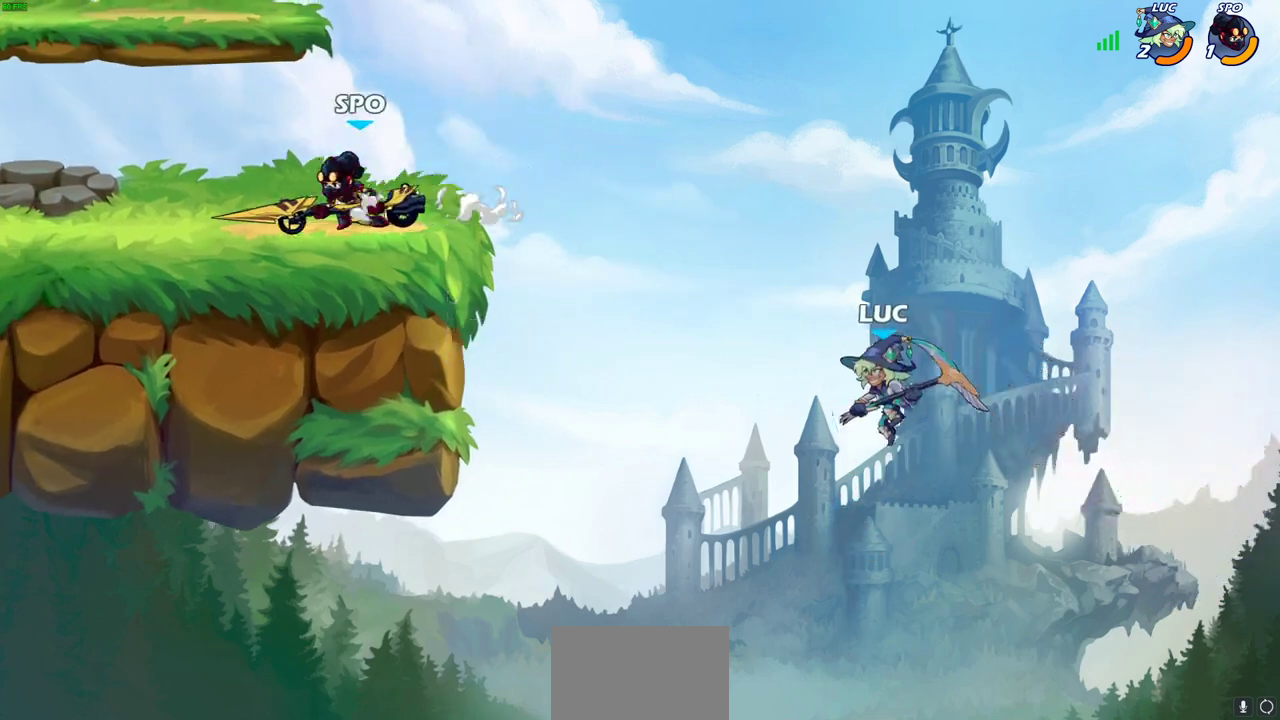
{"dt_ms": 500, "buttons": ["R2"], "left_stick": "up-left", "right_stick": "center", "events": [[450, "R2", "down"]]}